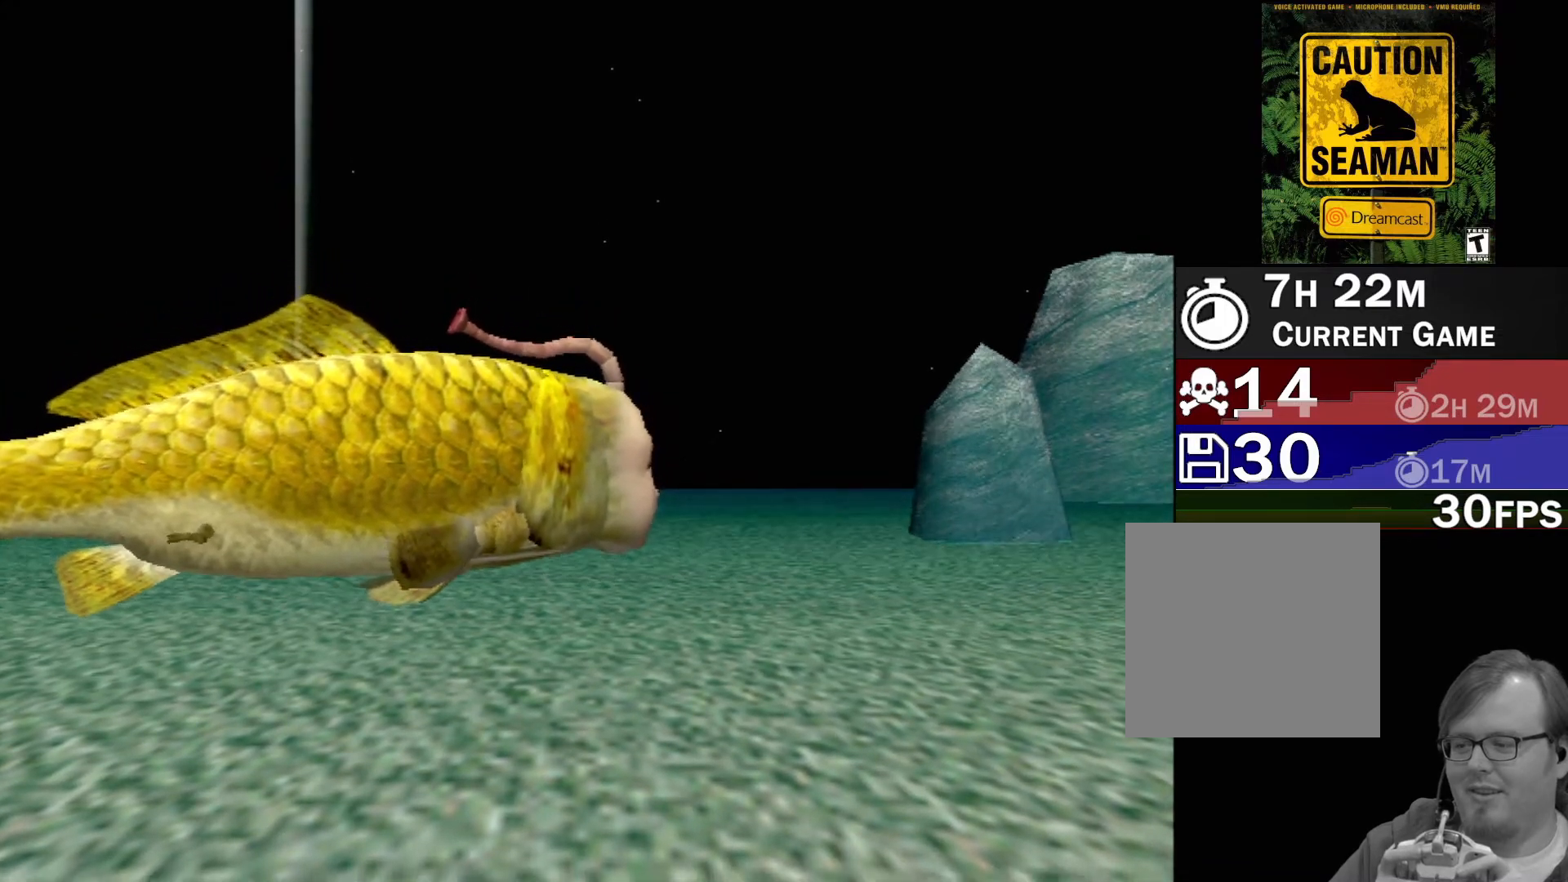
Gameplay with a controller (Xbox layout); each line is a JSON object with the inputs held at the frame after it. "events" lists button and stick changes between this image and that frame as [ms after this image, input, new state], when the widget could be followed in between. Not read: L1 L2 L3 R1 R3 SELECT right_stick.
{"buttons": ["A"], "left_stick": "center", "events": [[150, "A", "down"]]}
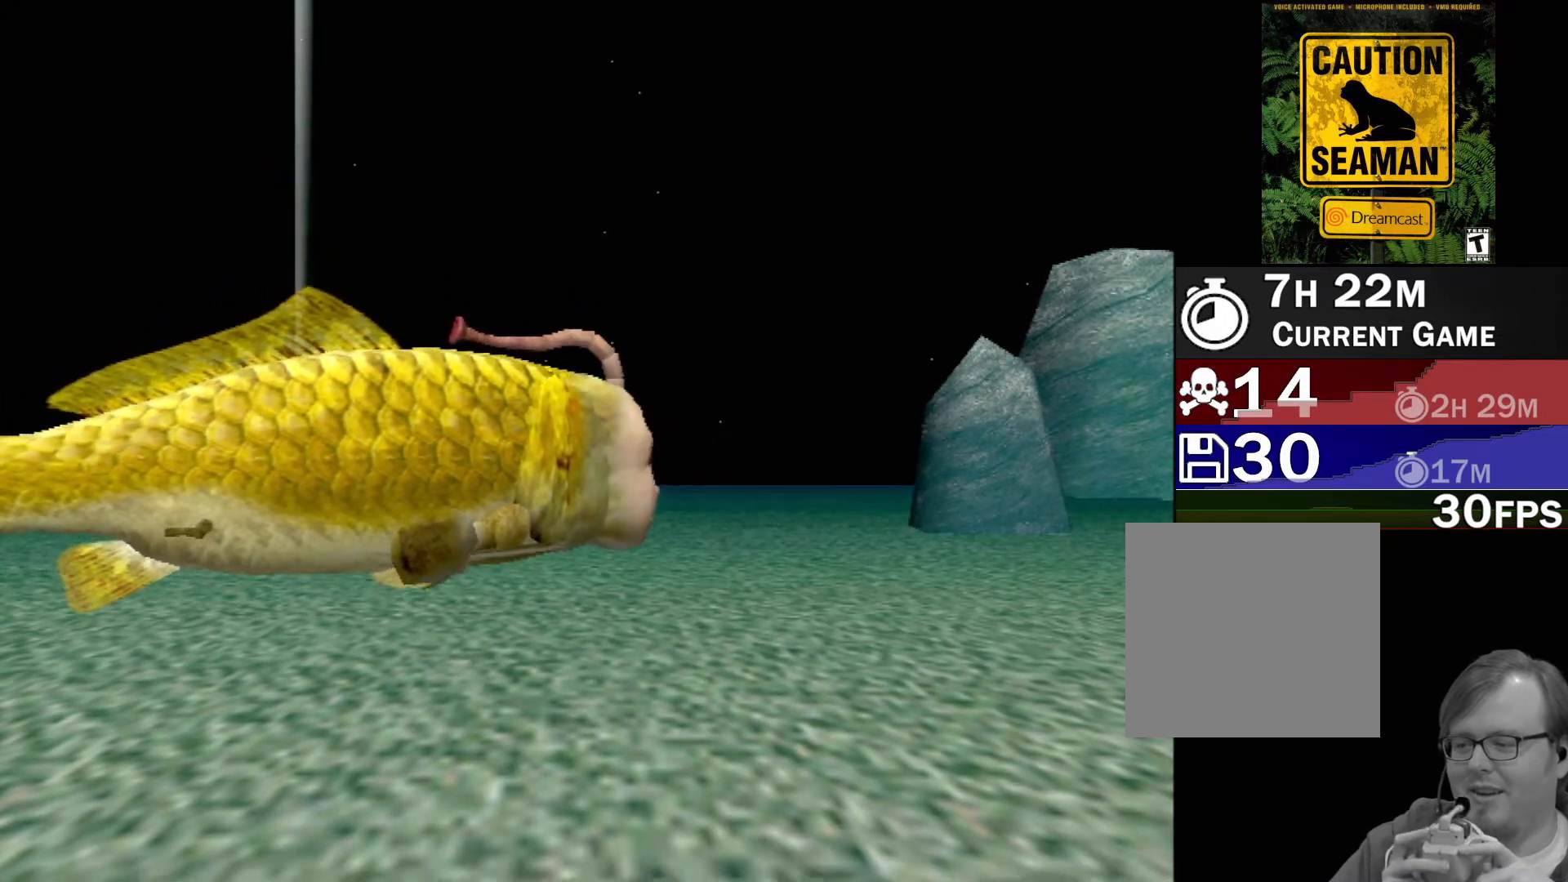
{"buttons": ["A"], "left_stick": "center", "events": []}
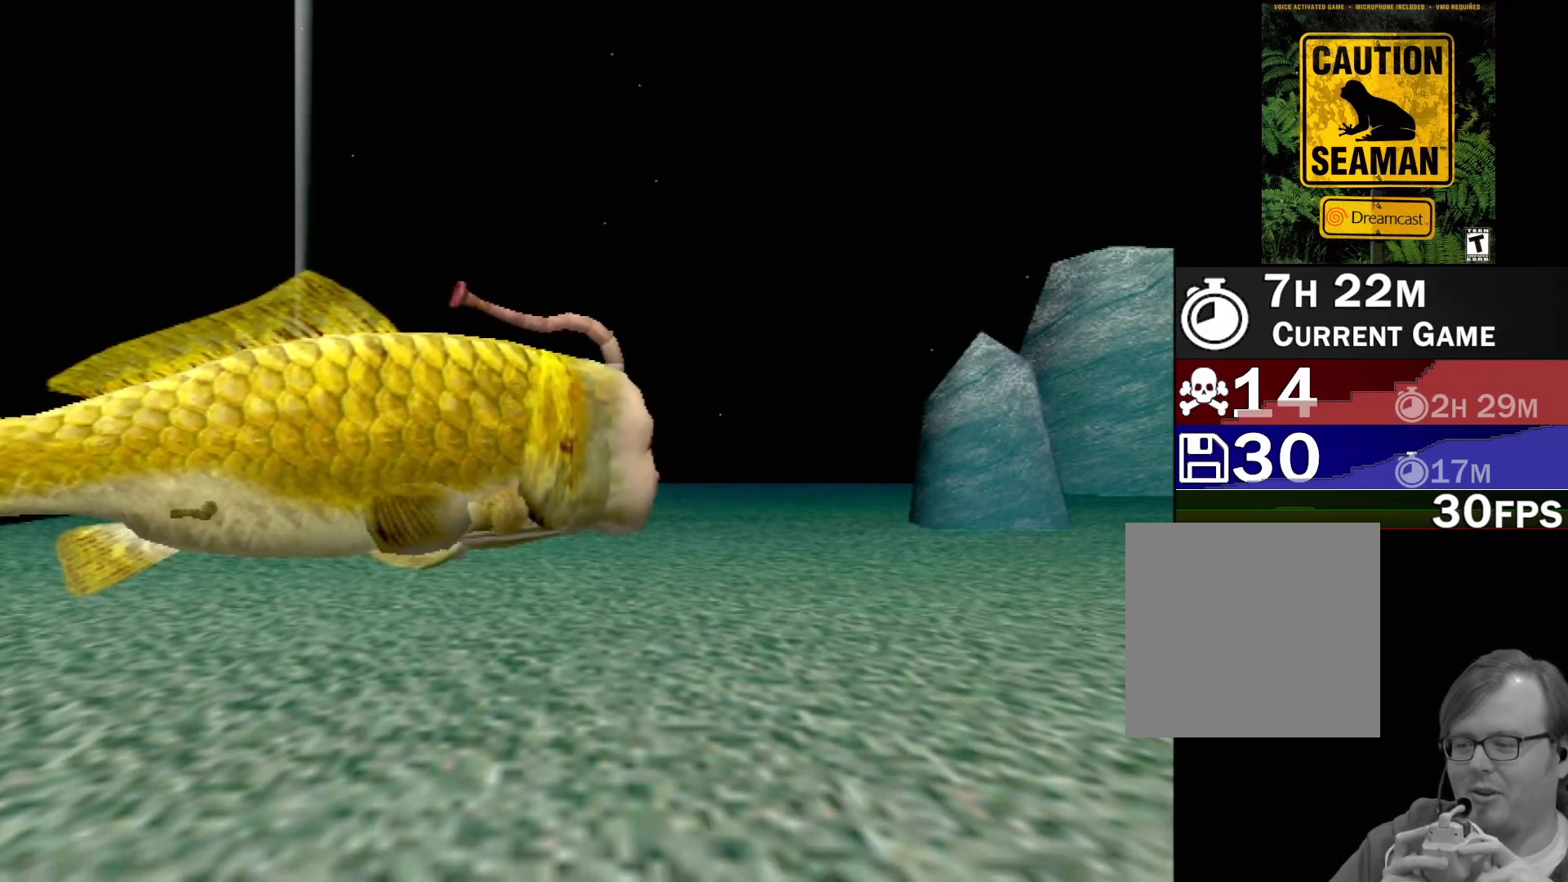
{"buttons": ["A"], "left_stick": "center", "events": []}
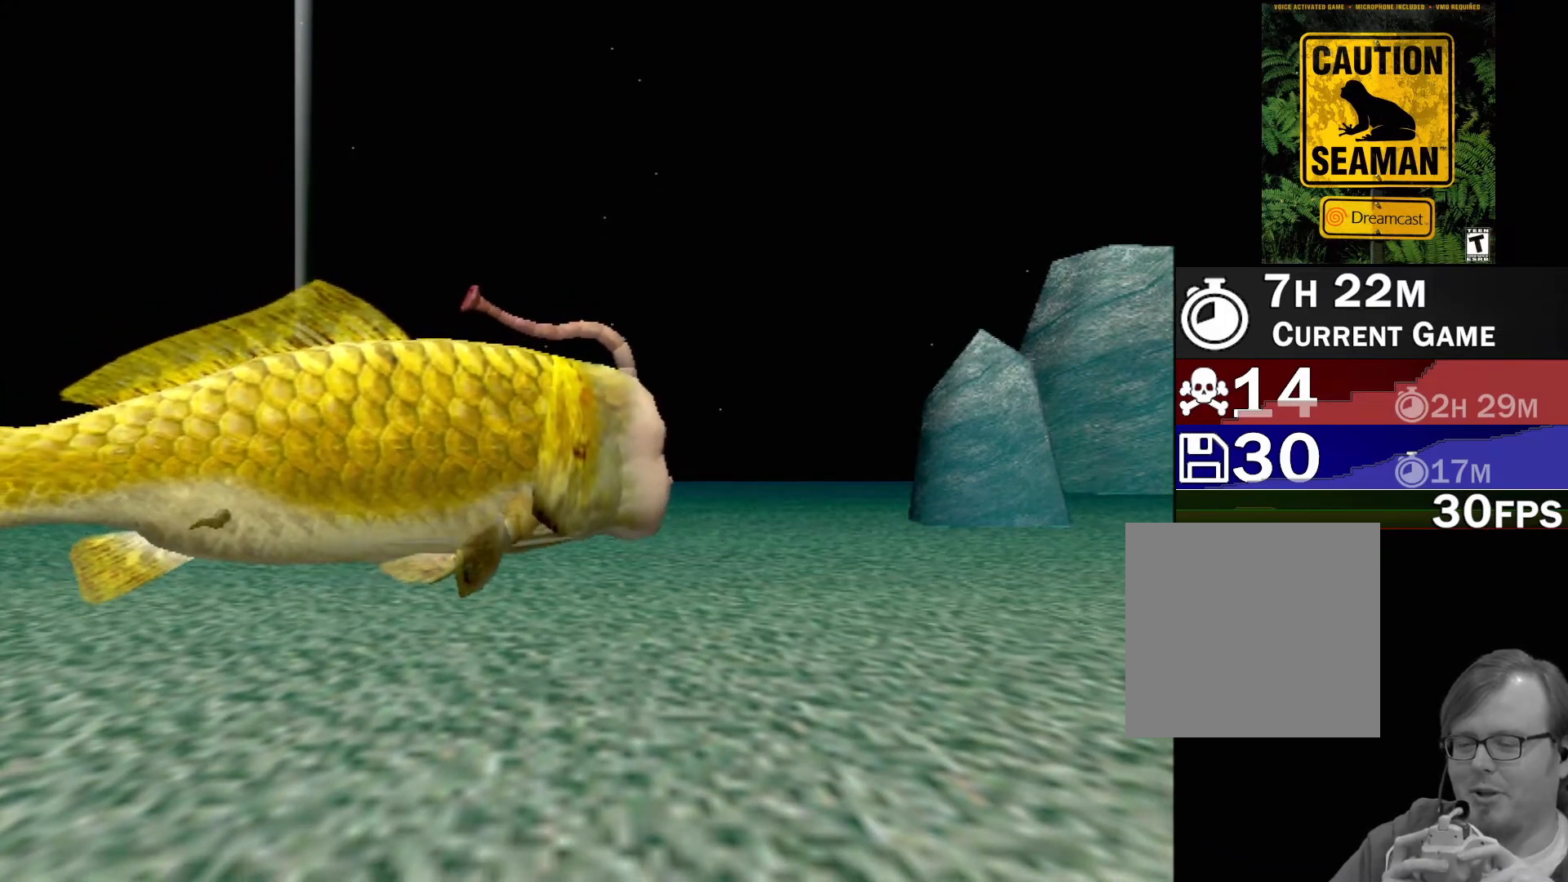
{"buttons": ["A"], "left_stick": "center", "events": []}
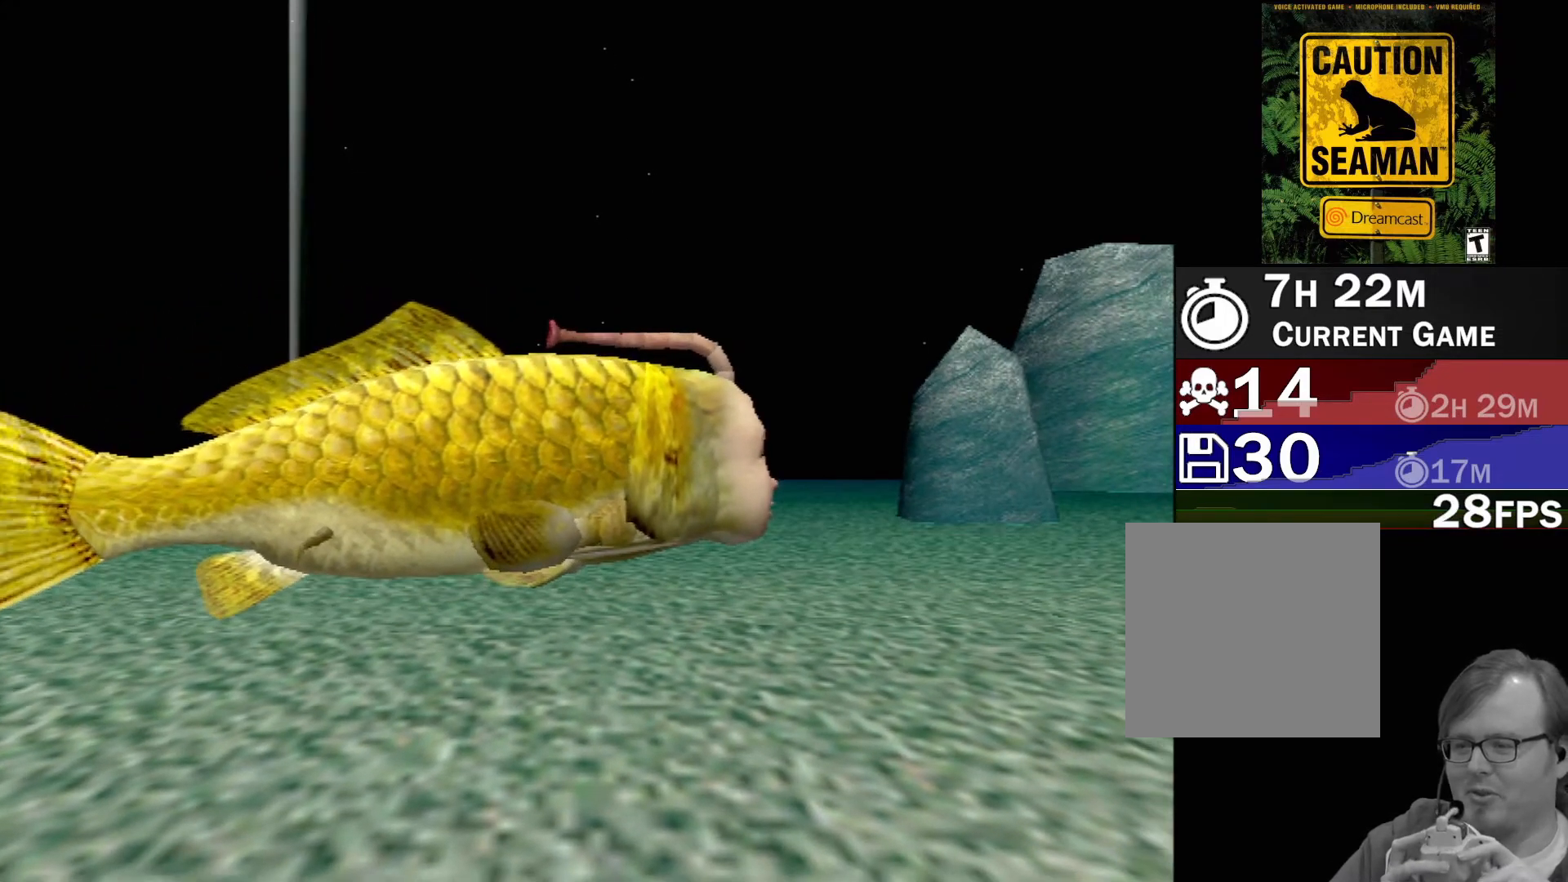
{"buttons": ["A"], "left_stick": "center", "events": []}
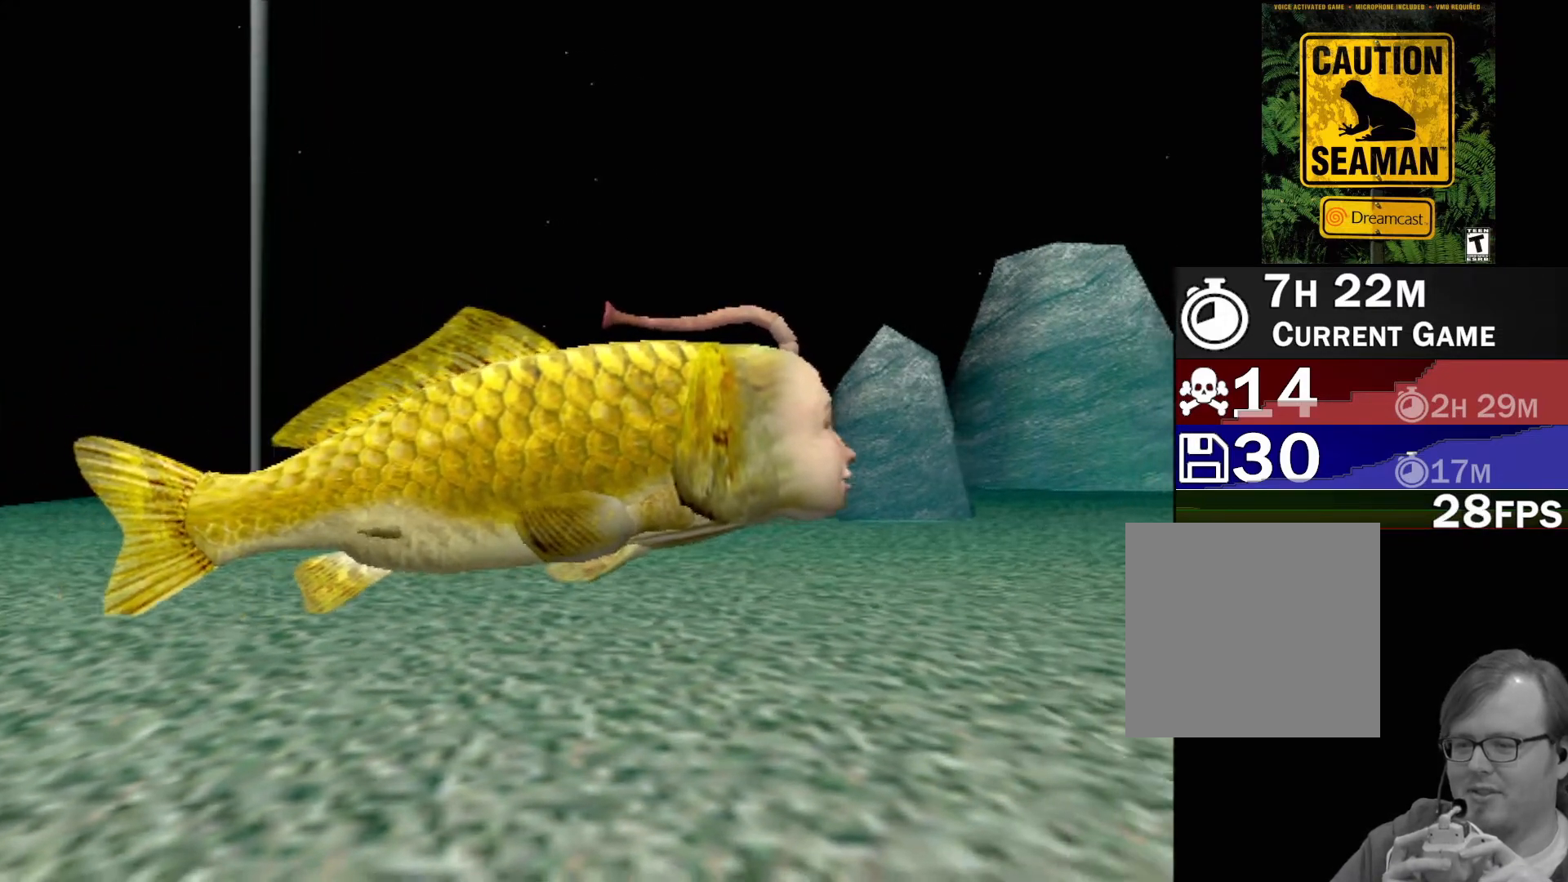
{"buttons": [], "left_stick": "center", "events": [[433, "A", "up"]]}
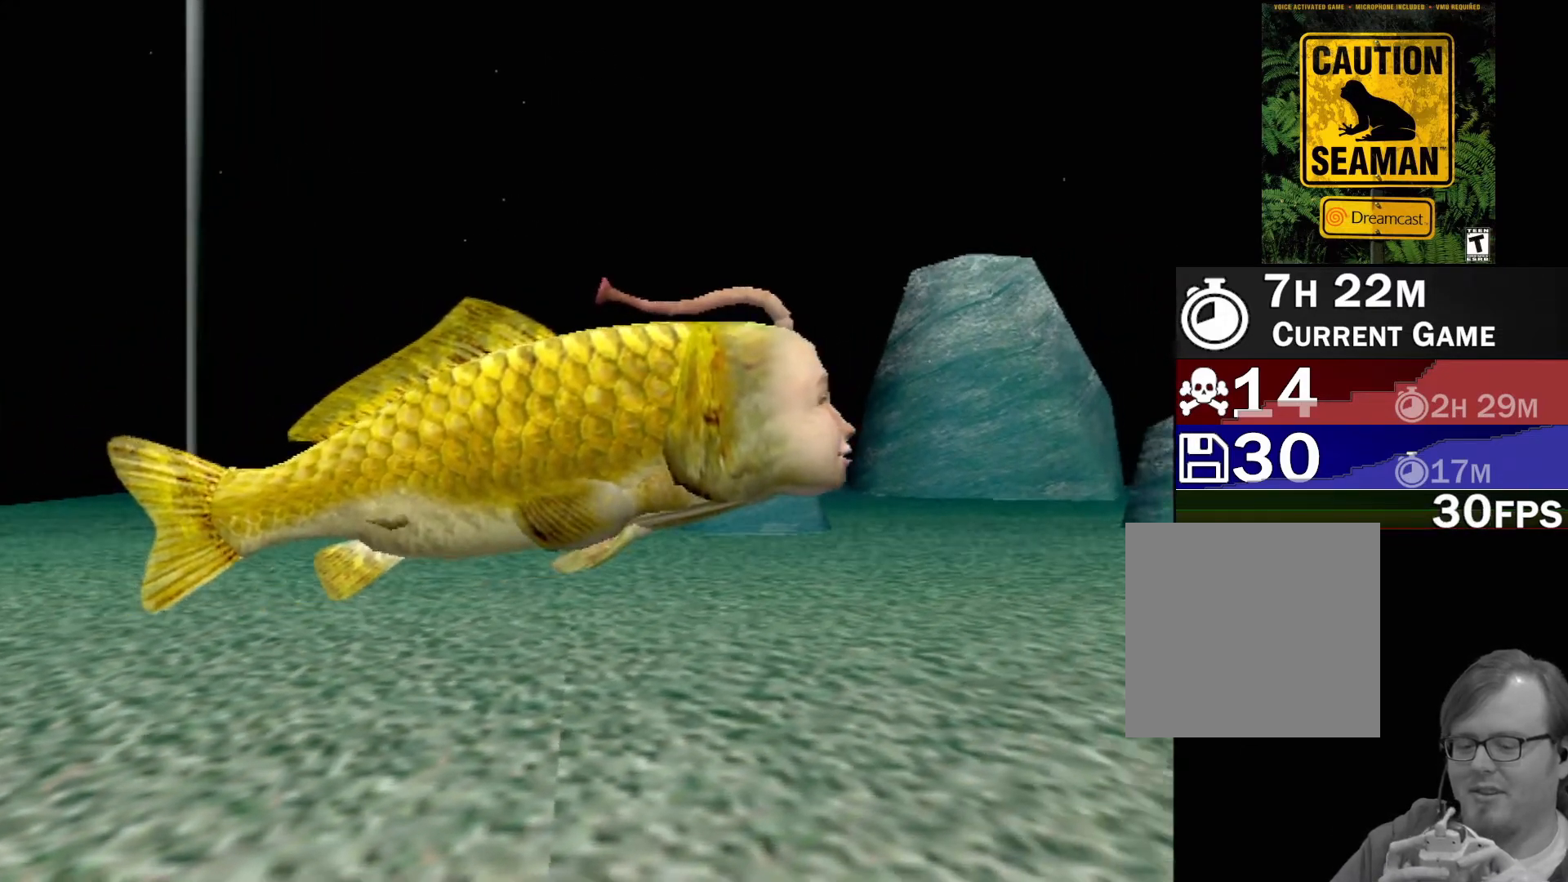
{"buttons": [], "left_stick": "center", "events": []}
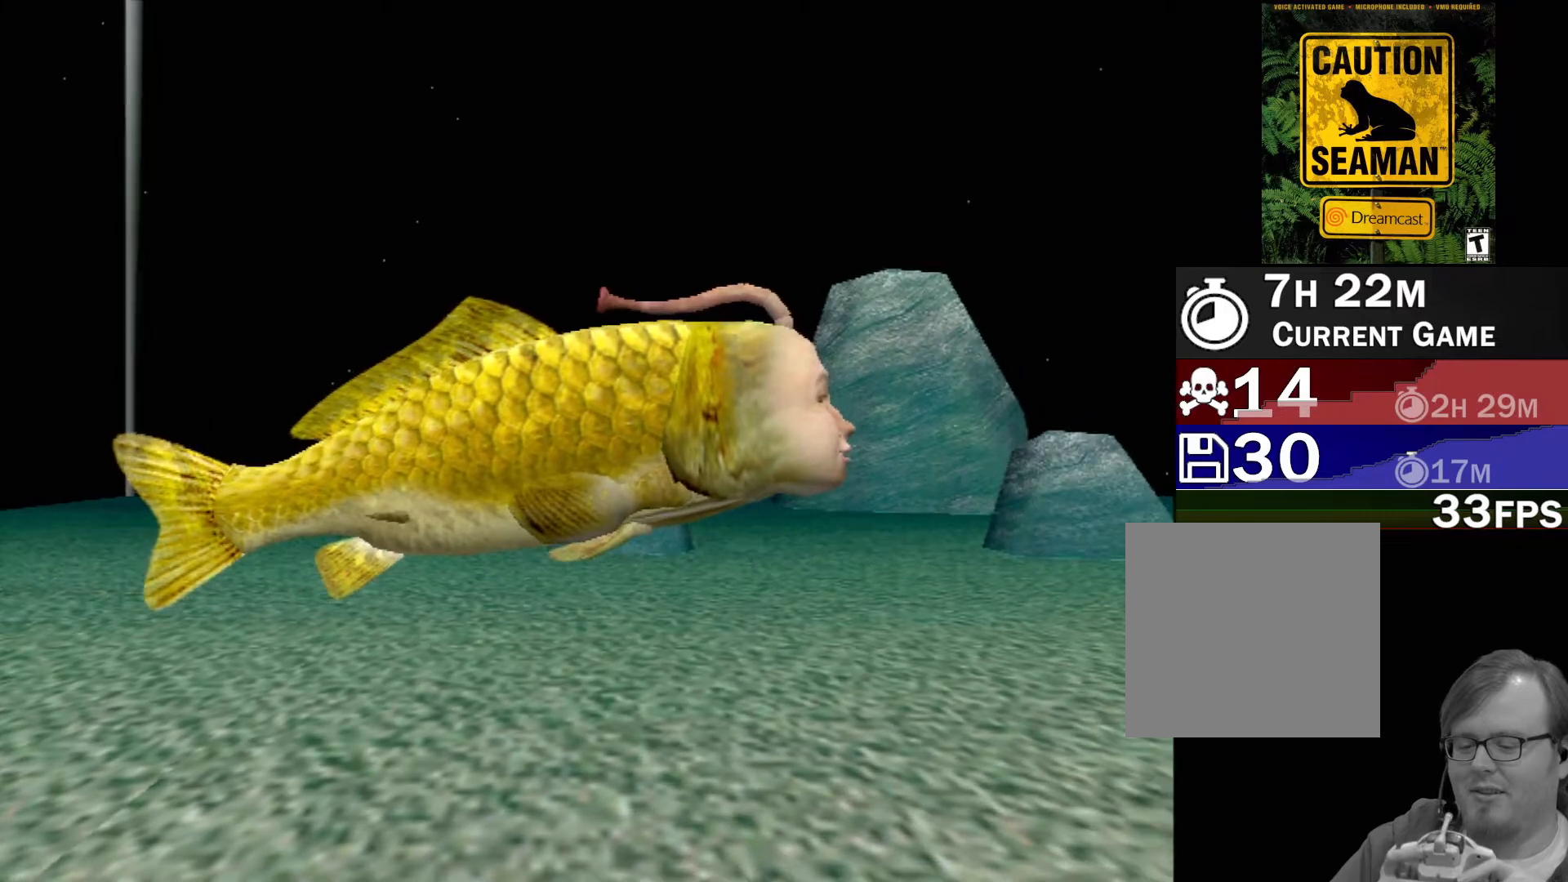
{"buttons": [], "left_stick": "center", "events": []}
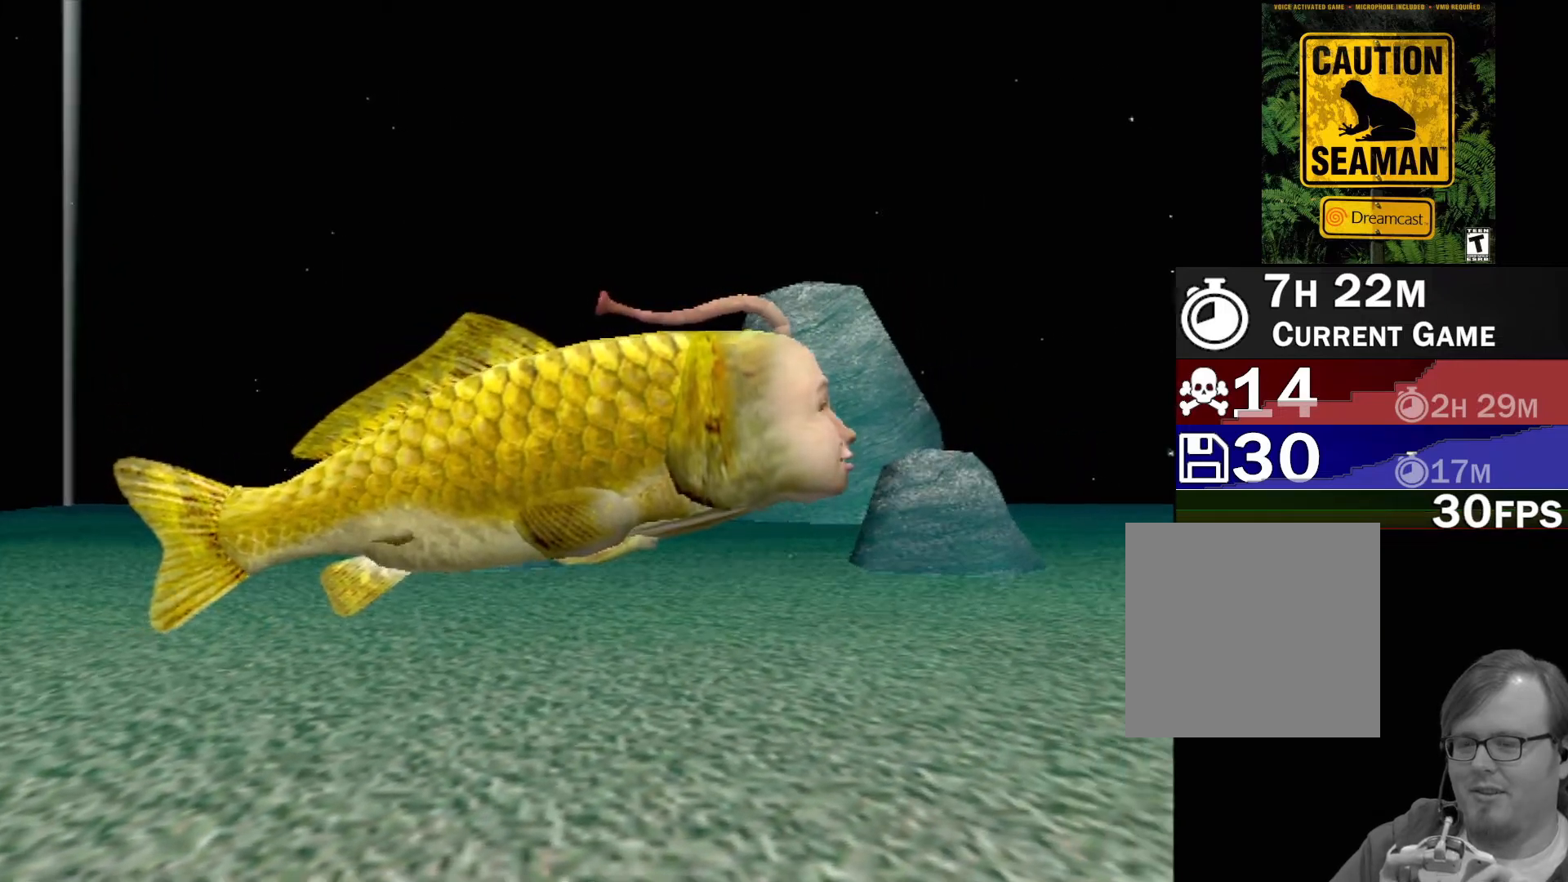
{"buttons": [], "left_stick": "center", "events": []}
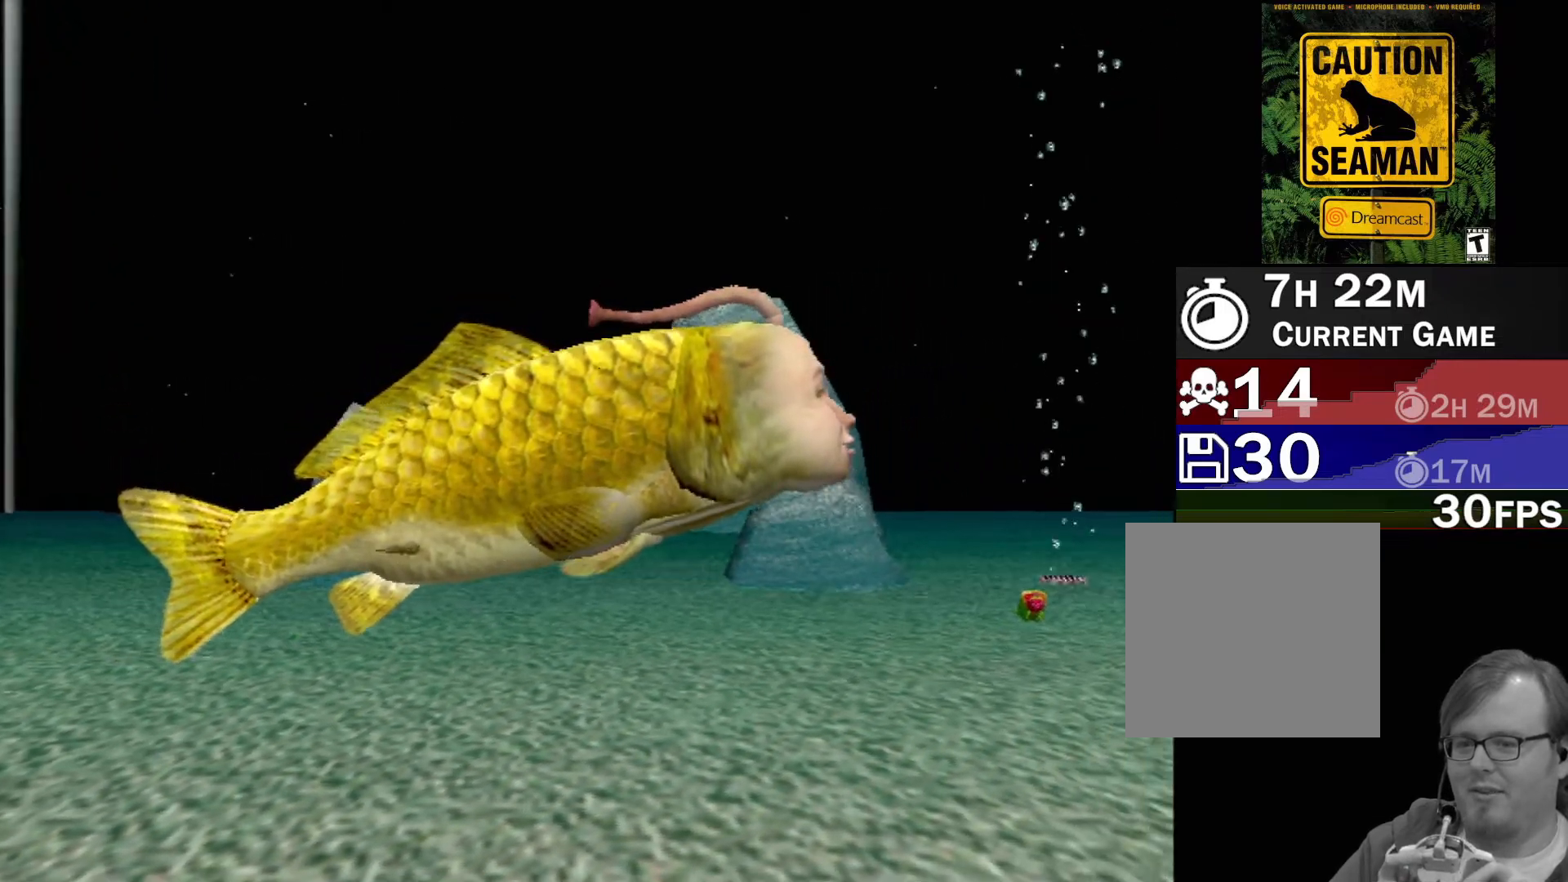
{"buttons": [], "left_stick": "center", "events": []}
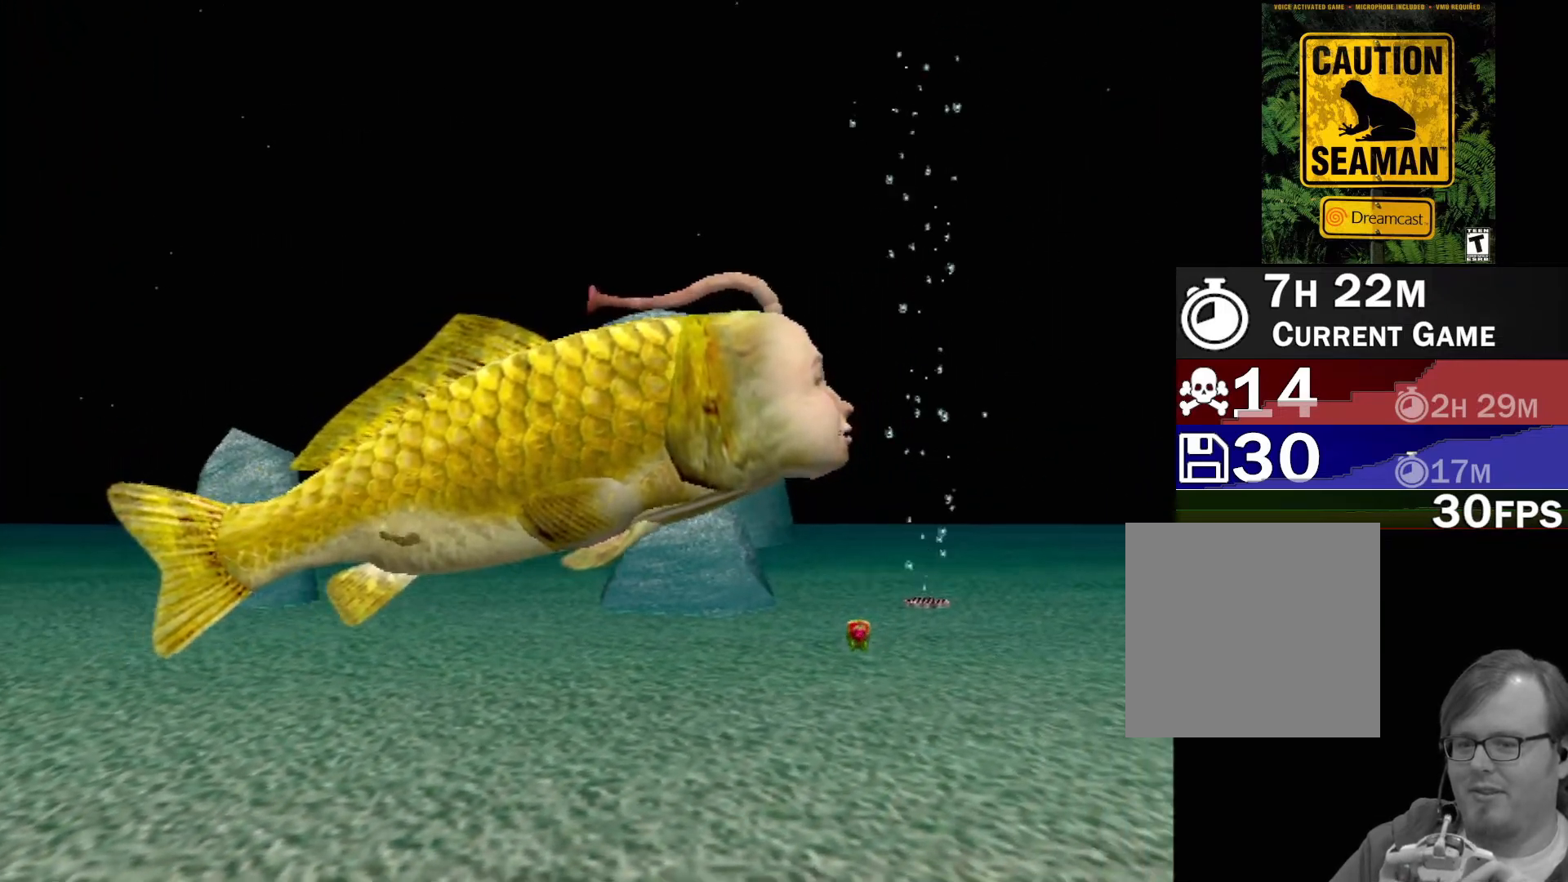
{"buttons": [], "left_stick": "center", "events": []}
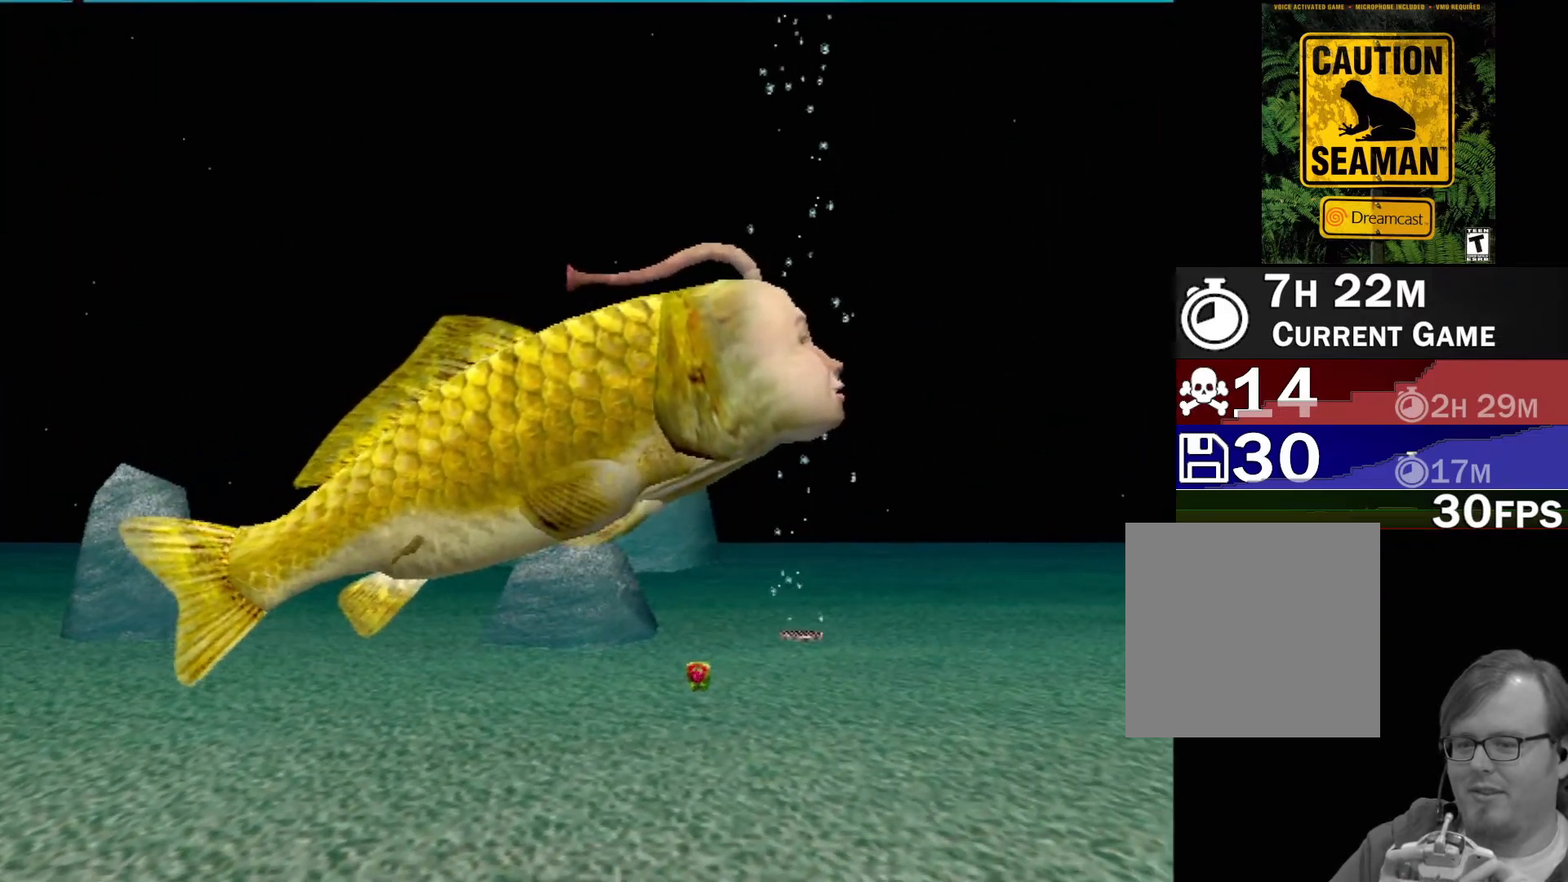
{"buttons": [], "left_stick": "center", "events": []}
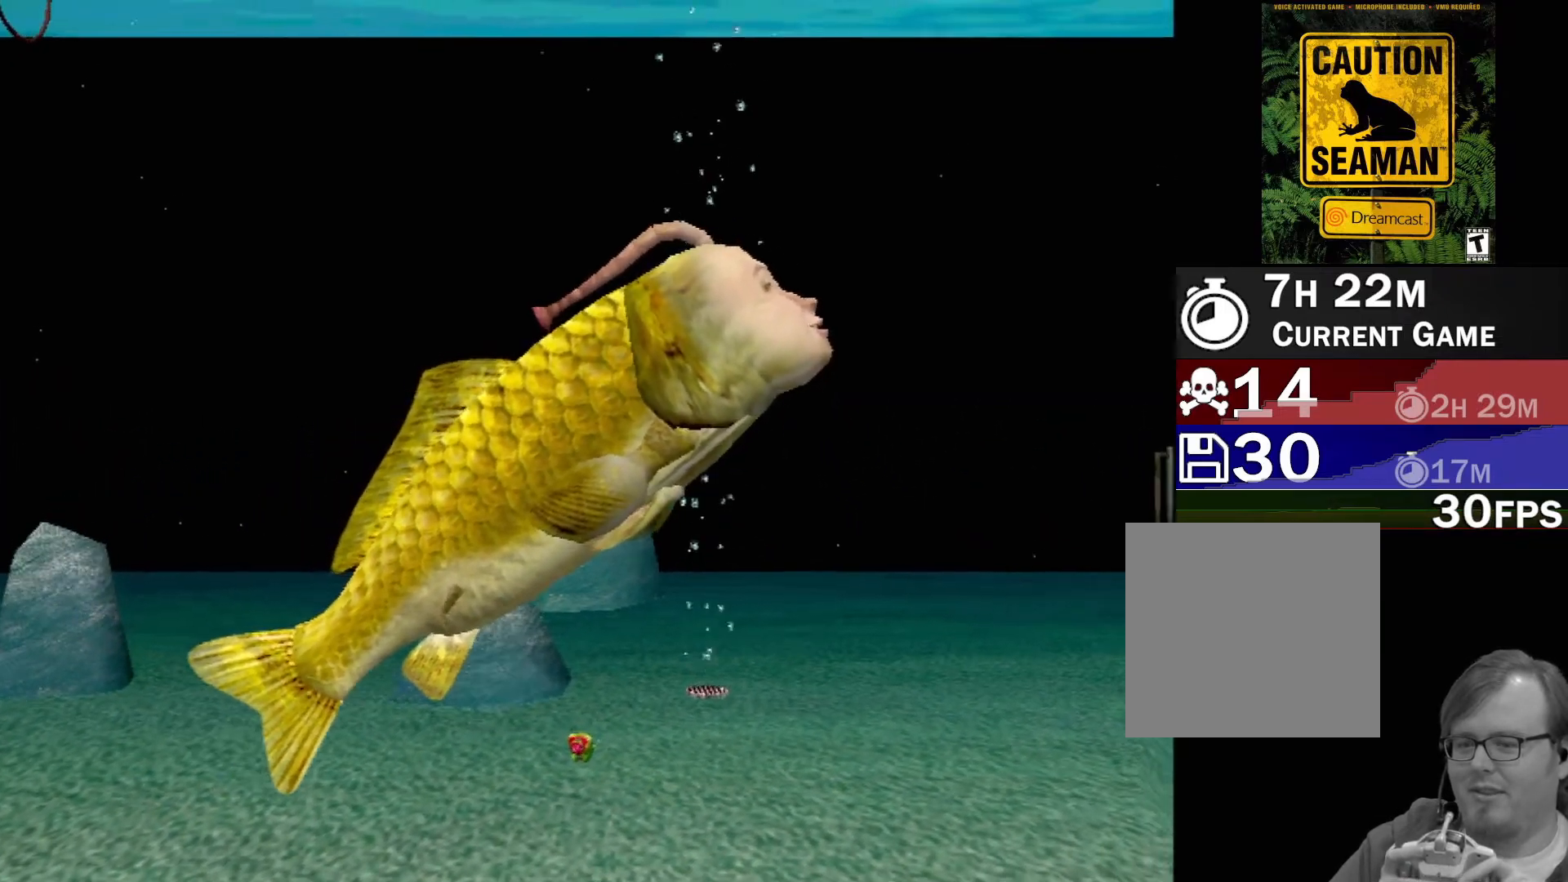
{"buttons": [], "left_stick": "center", "events": []}
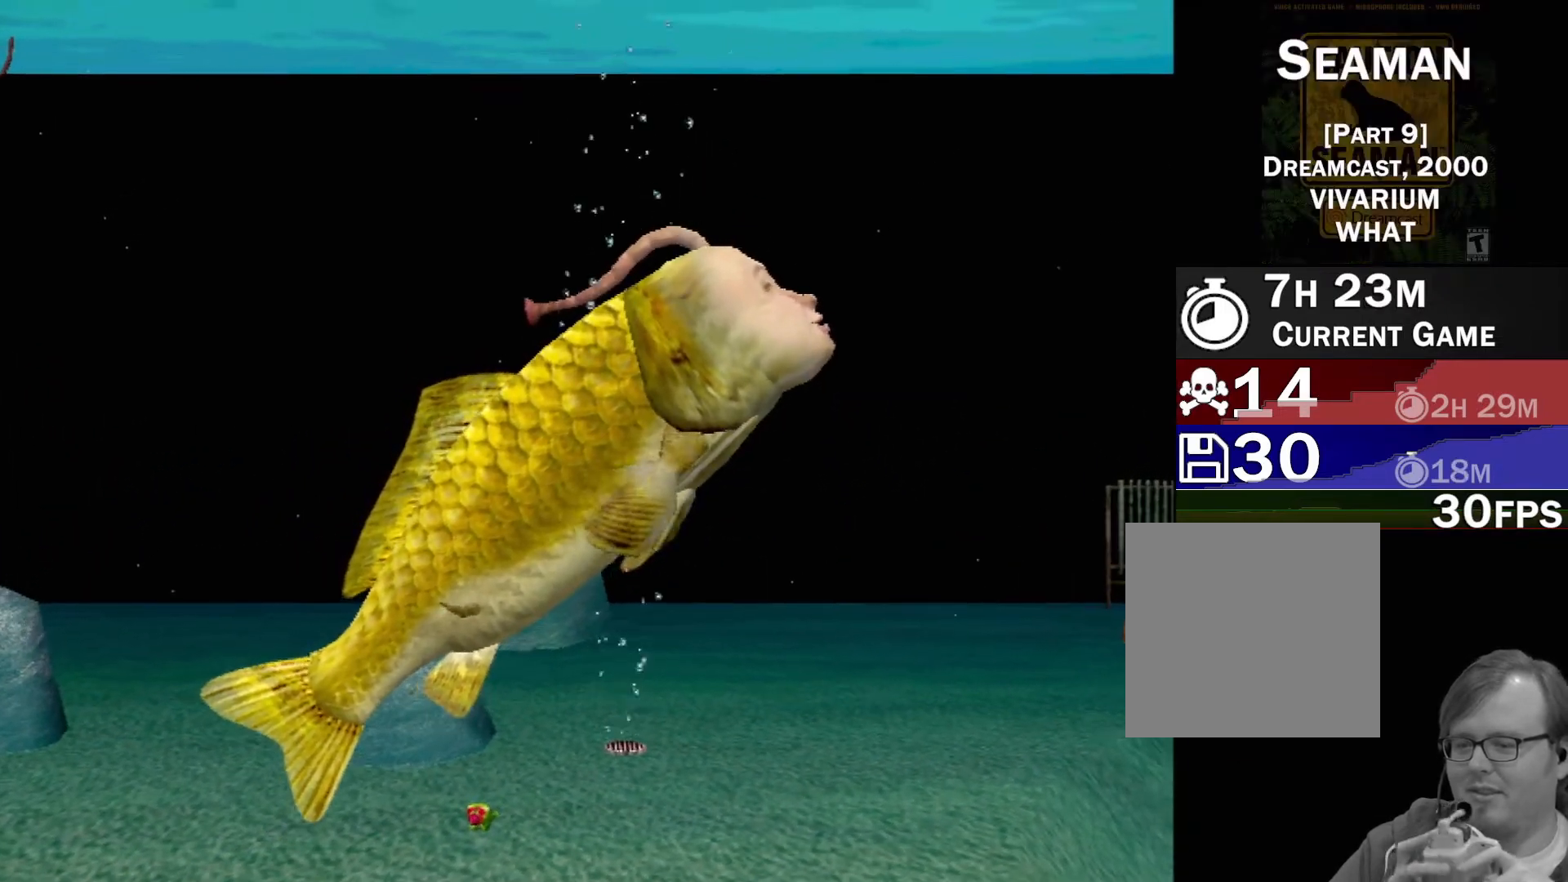
{"buttons": [], "left_stick": "down", "events": [[483, "left_stick", "down"]]}
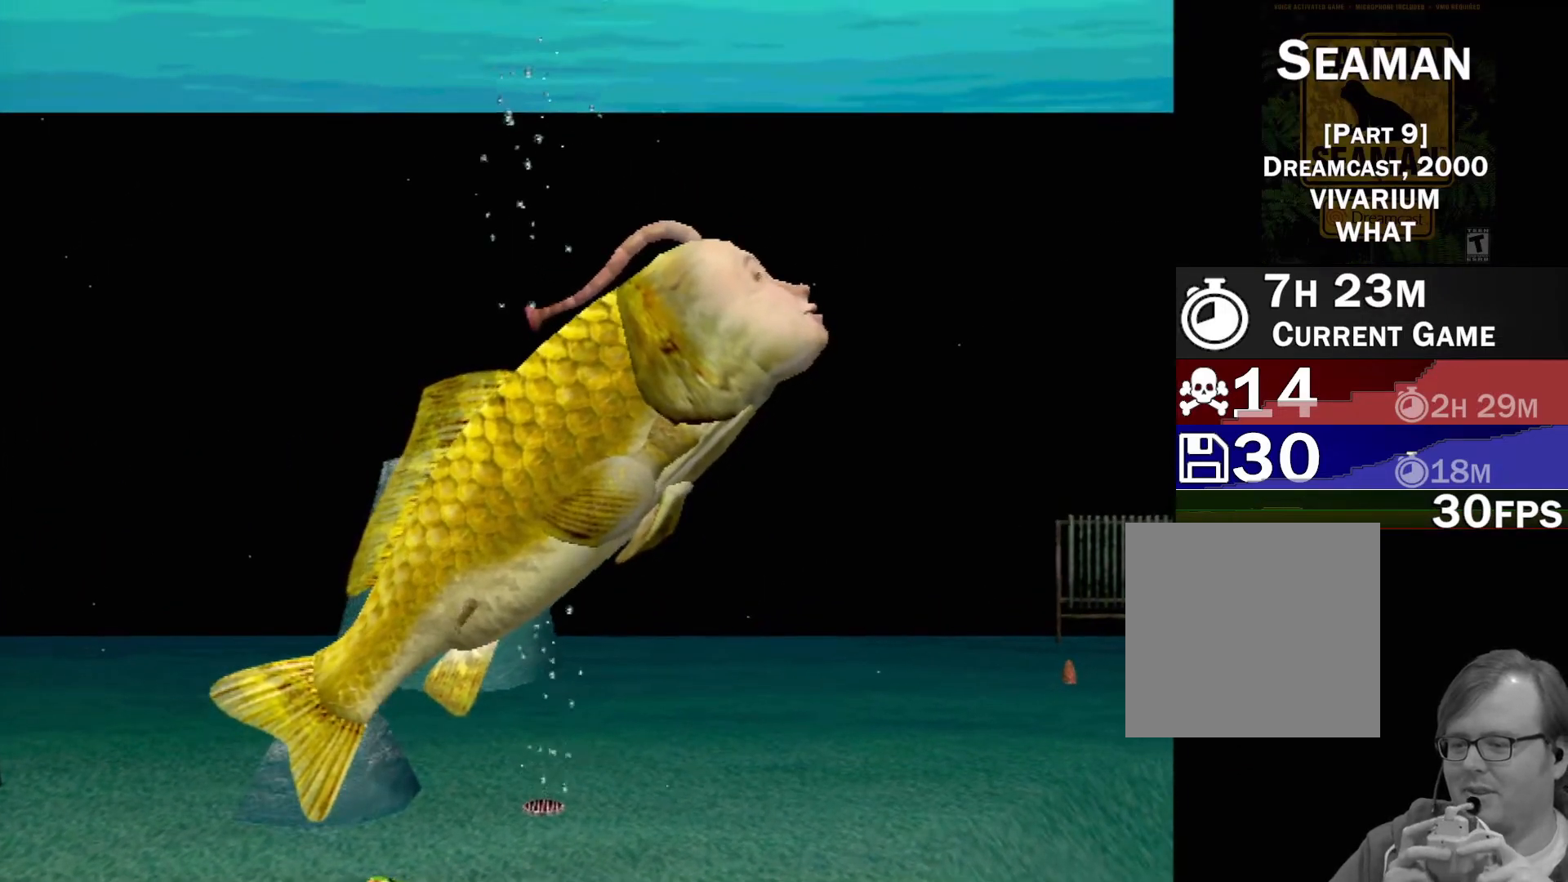
{"buttons": [], "left_stick": "down", "events": [[83, "Y", "down"], [233, "Y", "up"]]}